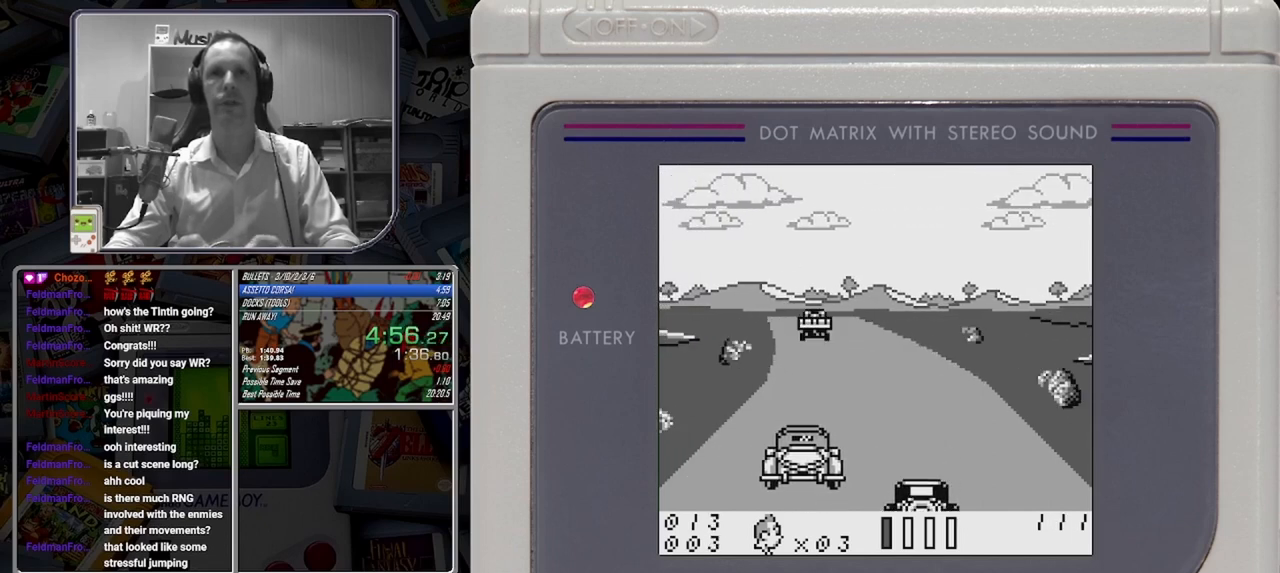
Gameplay with a controller (Nintendo layout); each line is a JSON object with the inputs held at the frame after it. "button_events" lists button changes between this image and that frame as [ms after this image, input, new state], when the widget could be followed in between (sticks are given only as held states). Not read: L3 R3 left_stick right_stick.
{"buttons": ["B", "DPAD_RIGHT"], "button_events": []}
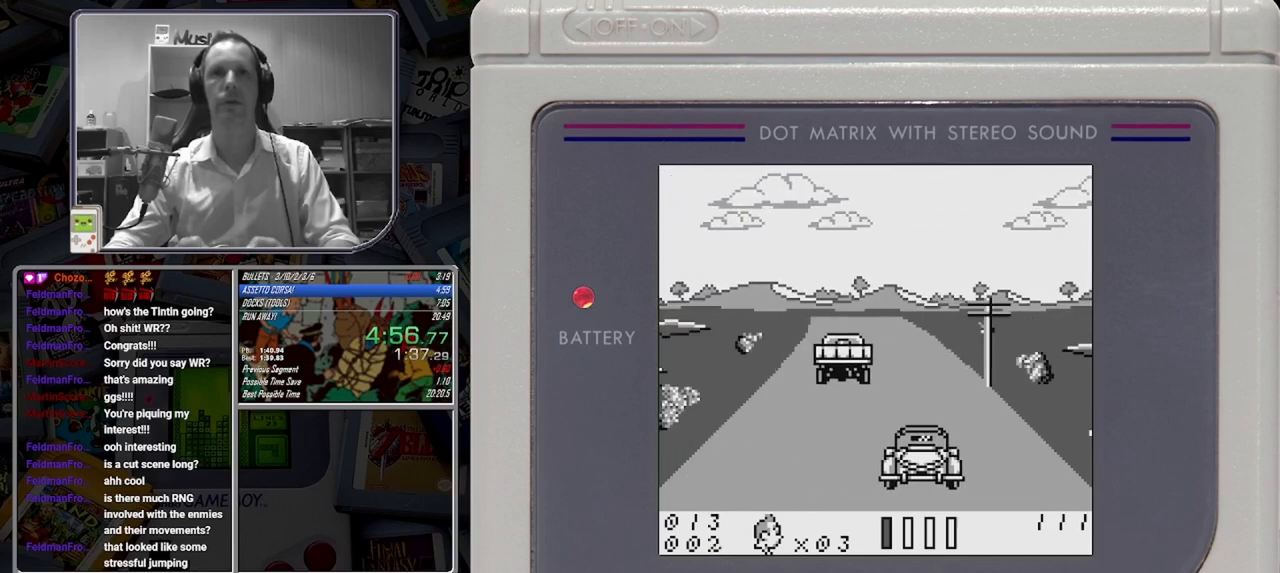
{"buttons": ["B"], "button_events": [[167, "DPAD_RIGHT", "up"]]}
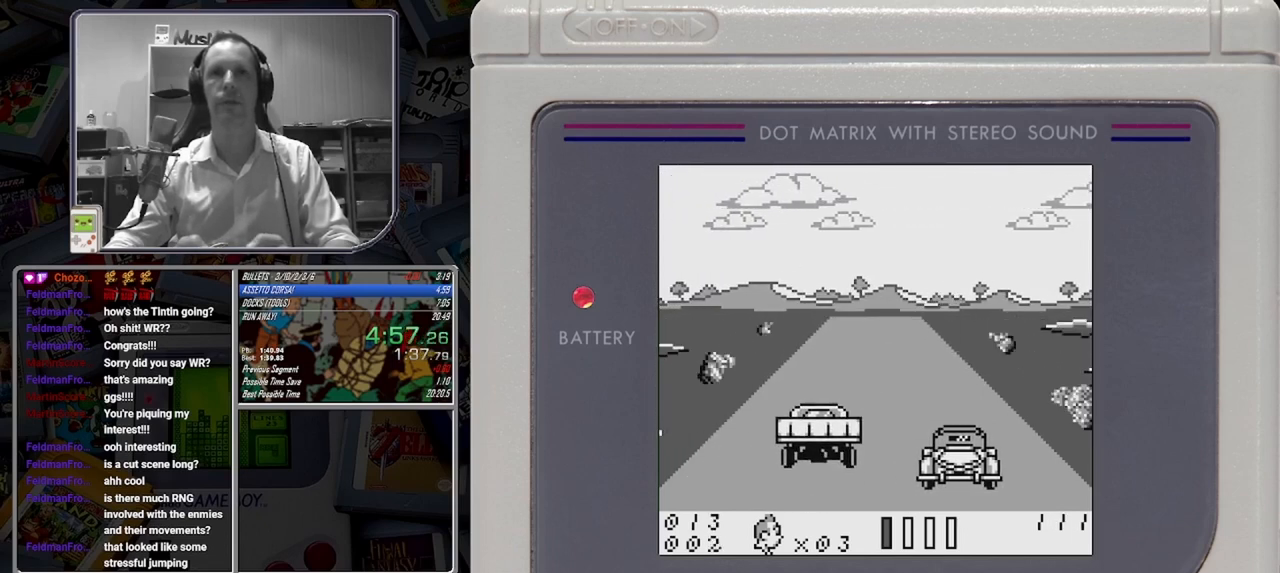
{"buttons": ["B", "DPAD_RIGHT"], "button_events": [[125, "DPAD_LEFT", "down"], [333, "DPAD_LEFT", "up"], [417, "DPAD_RIGHT", "down"]]}
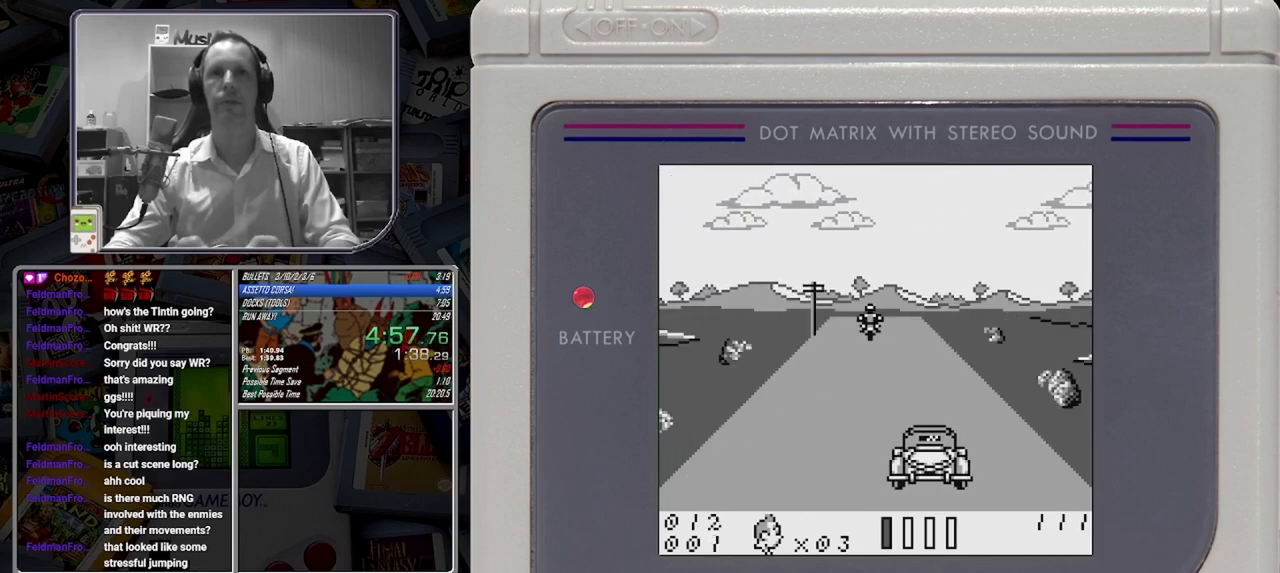
{"buttons": ["B"], "button_events": [[83, "DPAD_RIGHT", "up"]]}
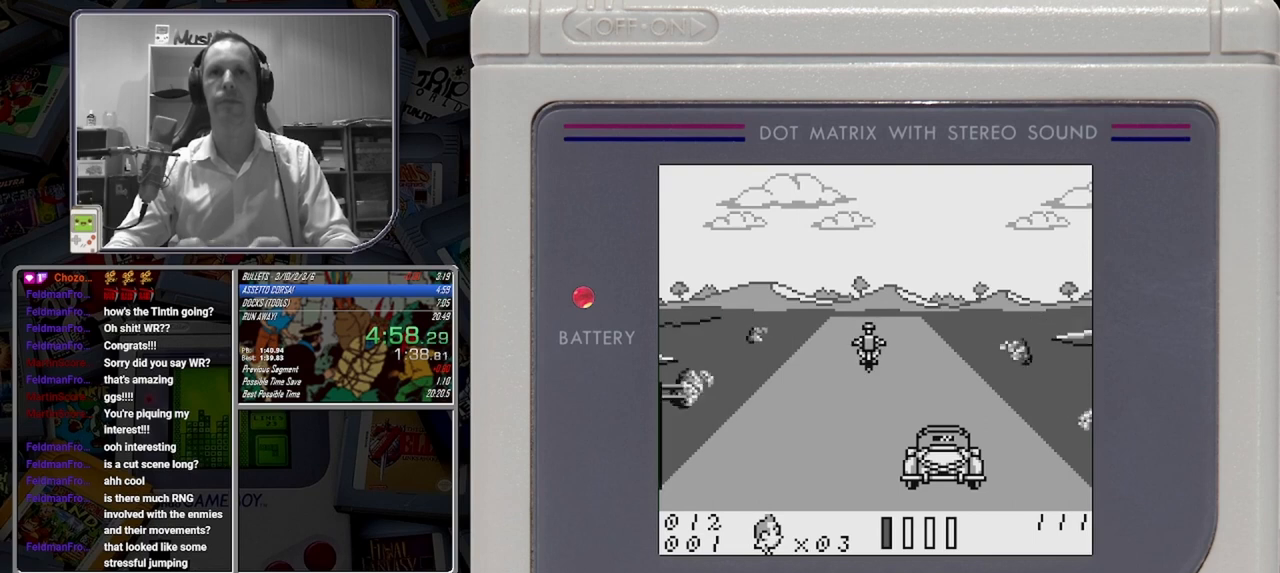
{"buttons": ["B"], "button_events": []}
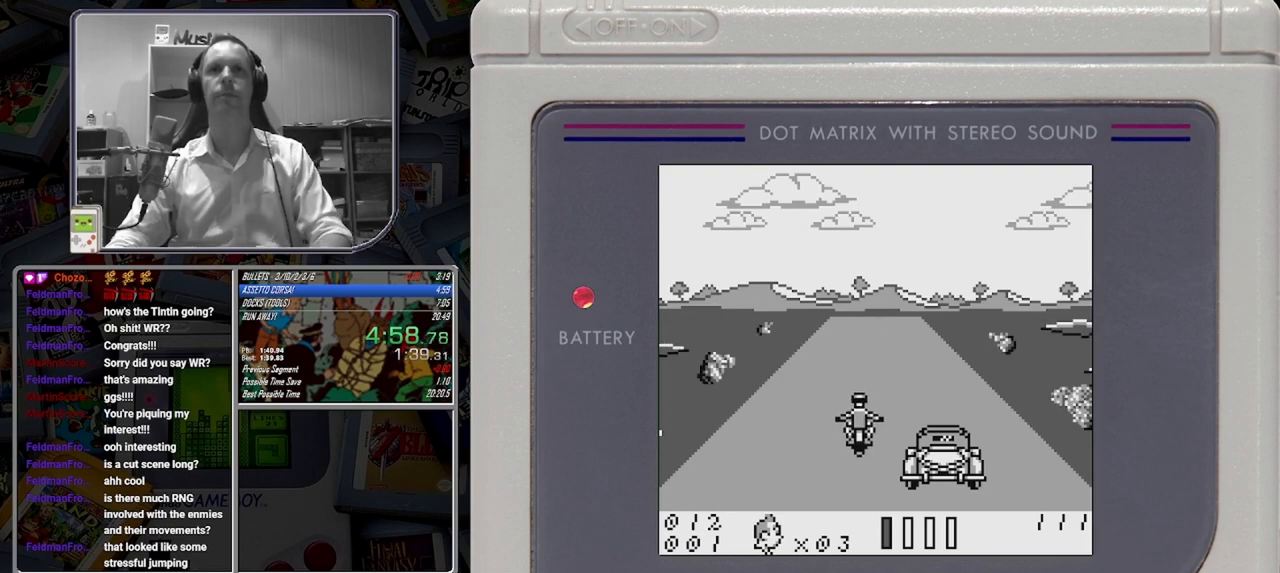
{"buttons": ["B"], "button_events": []}
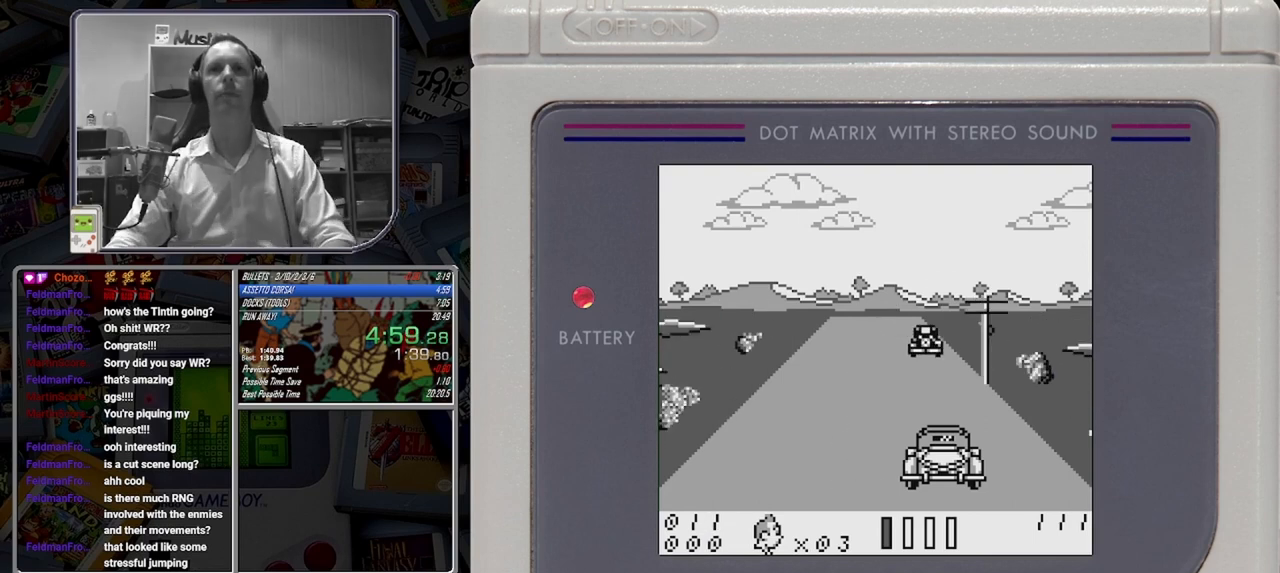
{"buttons": ["B", "DPAD_LEFT"], "button_events": [[83, "DPAD_LEFT", "down"]]}
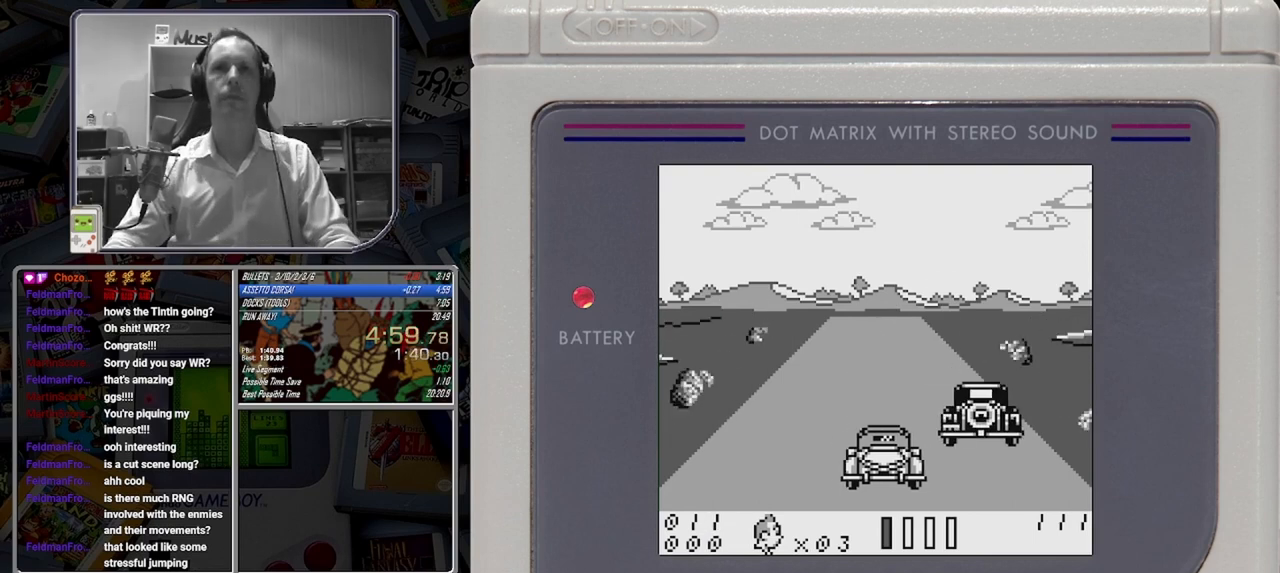
{"buttons": ["B"], "button_events": [[250, "DPAD_LEFT", "up"]]}
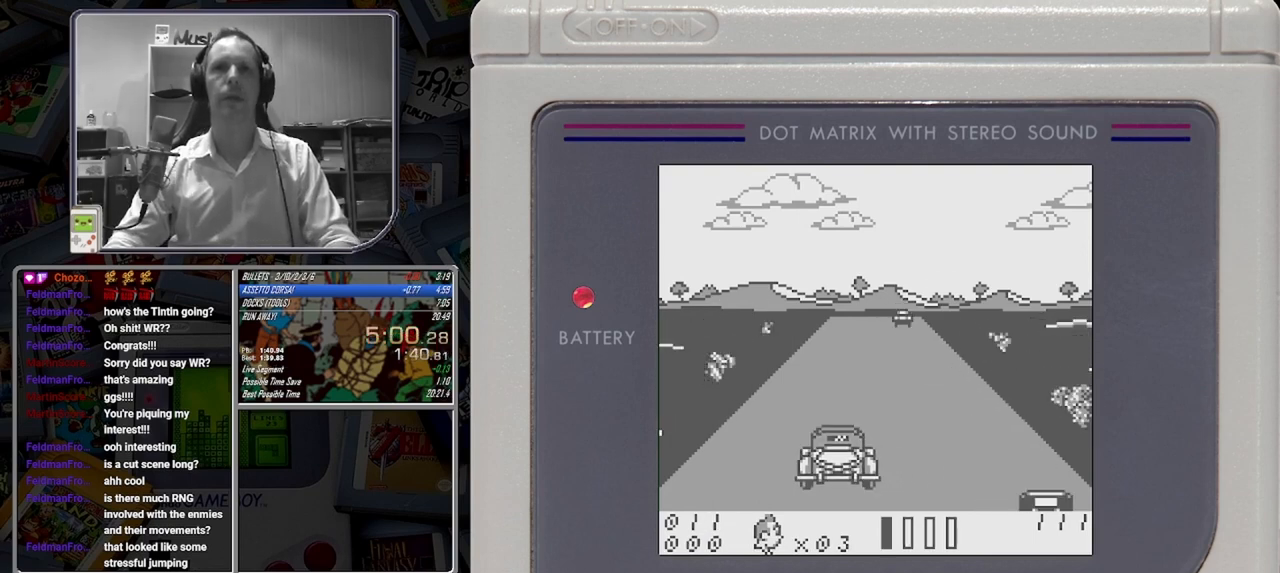
{"buttons": ["B"], "button_events": []}
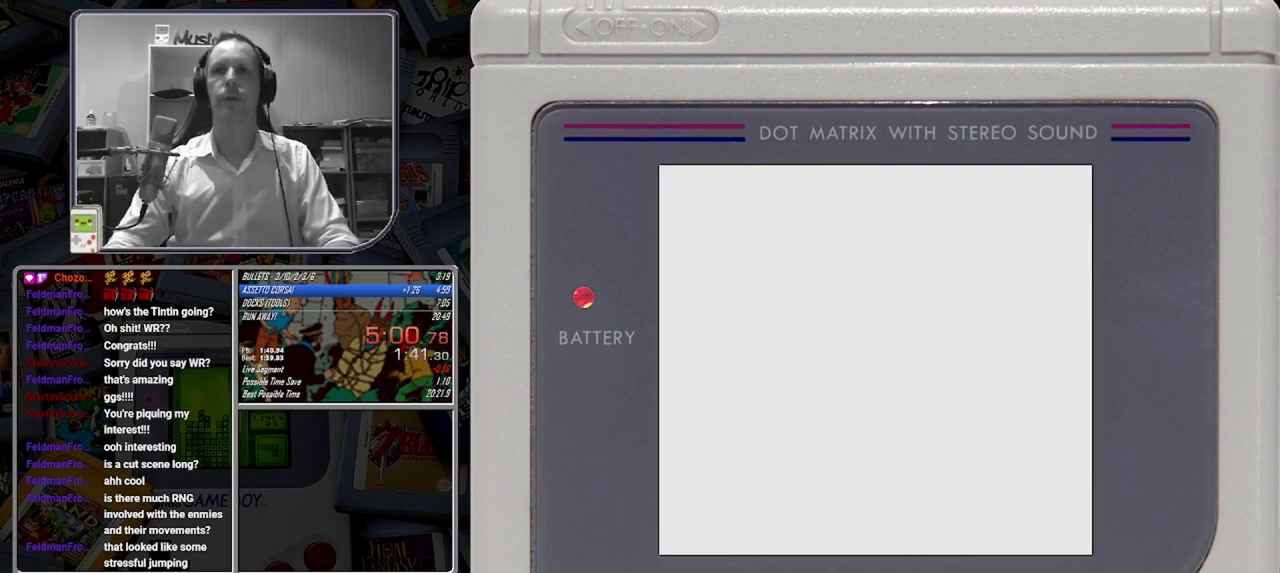
{"buttons": [], "button_events": [[250, "B", "up"]]}
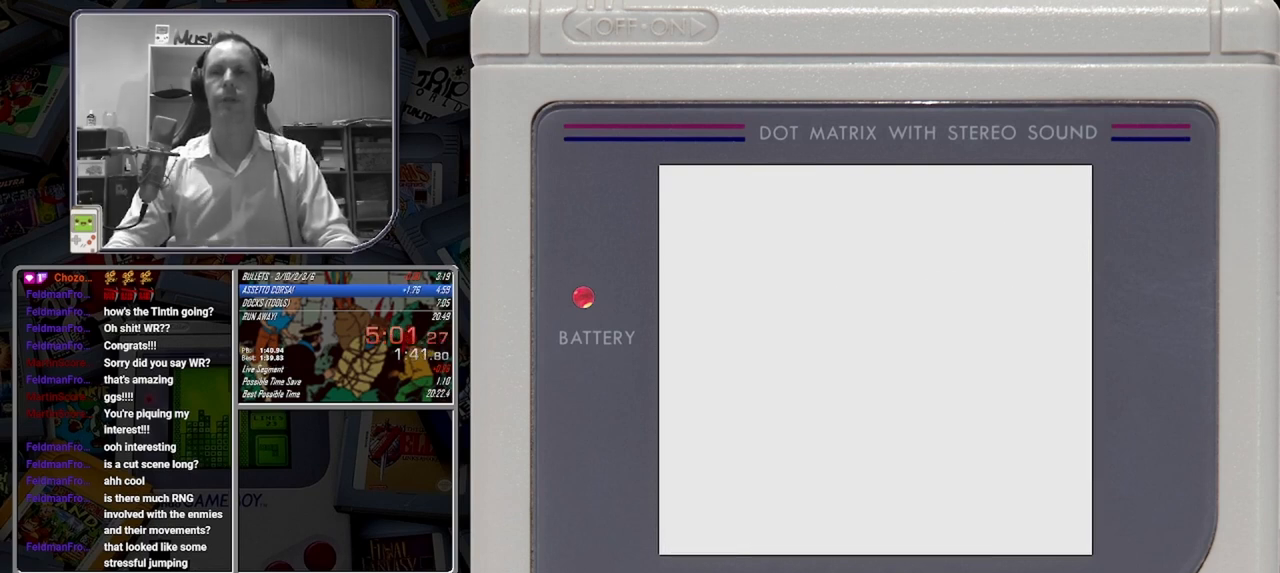
{"buttons": [], "button_events": [[375, "B", "down"], [500, "B", "up"]]}
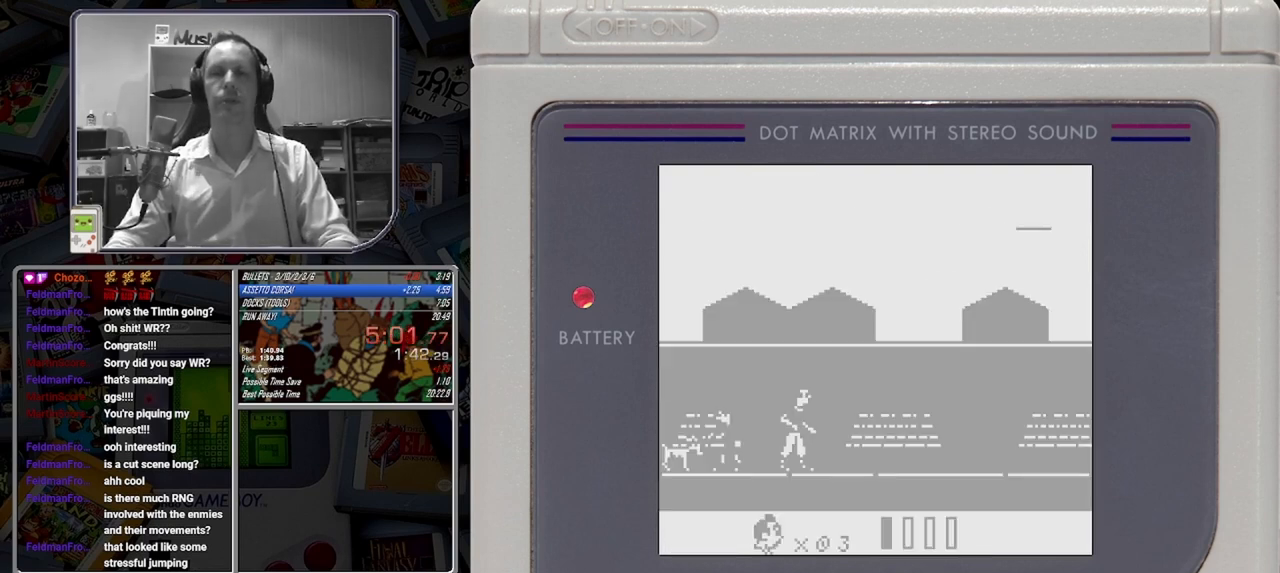
{"buttons": ["B"], "button_events": [[83, "B", "down"], [208, "B", "up"], [333, "B", "down"], [417, "B", "up"], [500, "B", "down"]]}
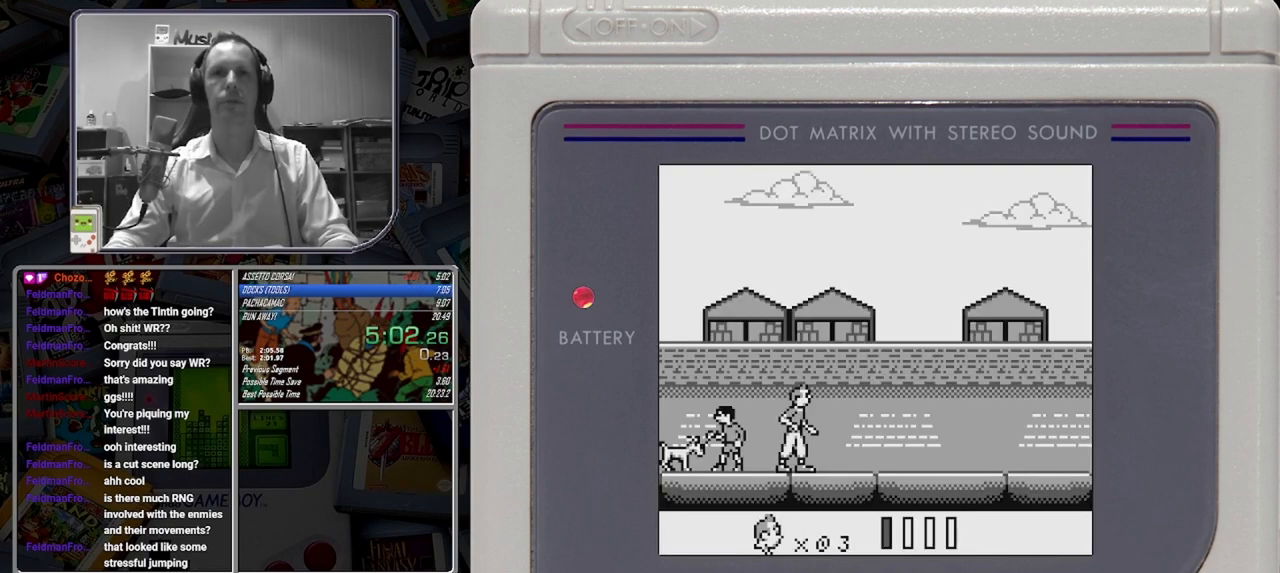
{"buttons": [], "button_events": [[83, "B", "up"], [167, "B", "down"], [250, "B", "up"], [333, "B", "down"], [500, "B", "up"]]}
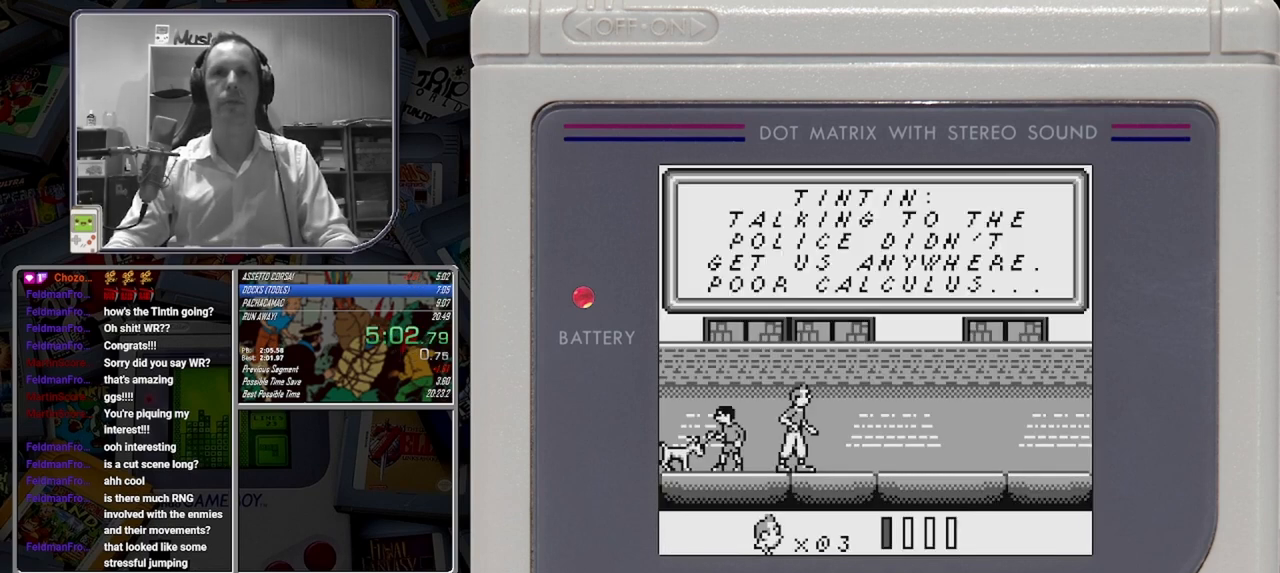
{"buttons": ["B"], "button_events": [[250, "B", "down"]]}
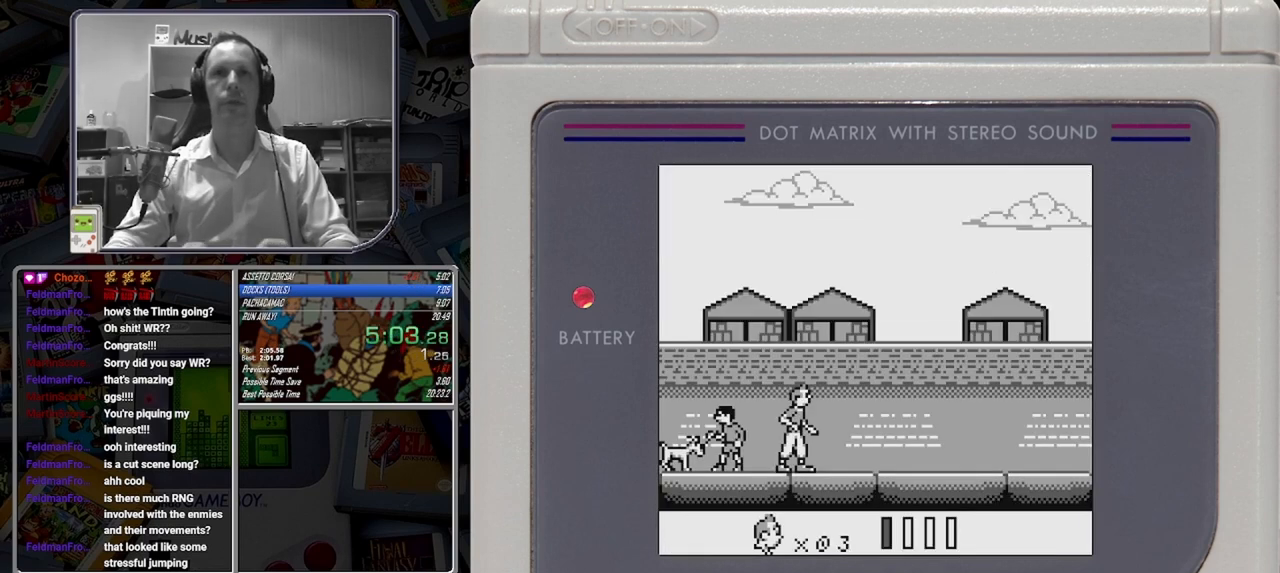
{"buttons": ["B", "DPAD_RIGHT"], "button_events": [[42, "DPAD_RIGHT", "down"]]}
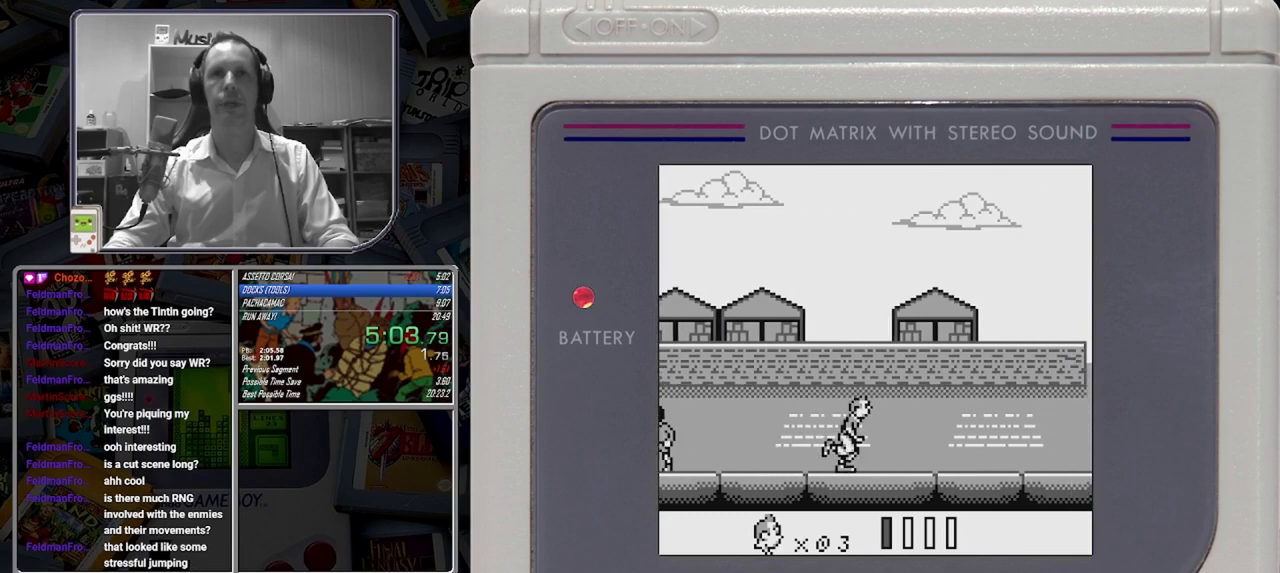
{"buttons": ["B", "DPAD_RIGHT"], "button_events": []}
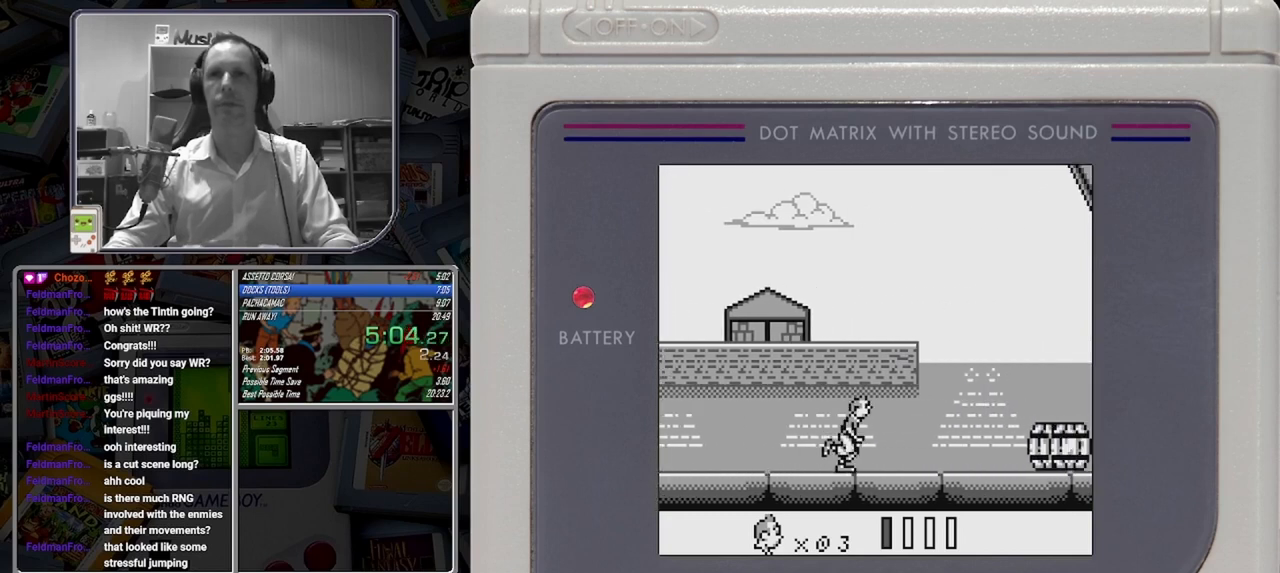
{"buttons": ["B", "DPAD_RIGHT"], "button_events": []}
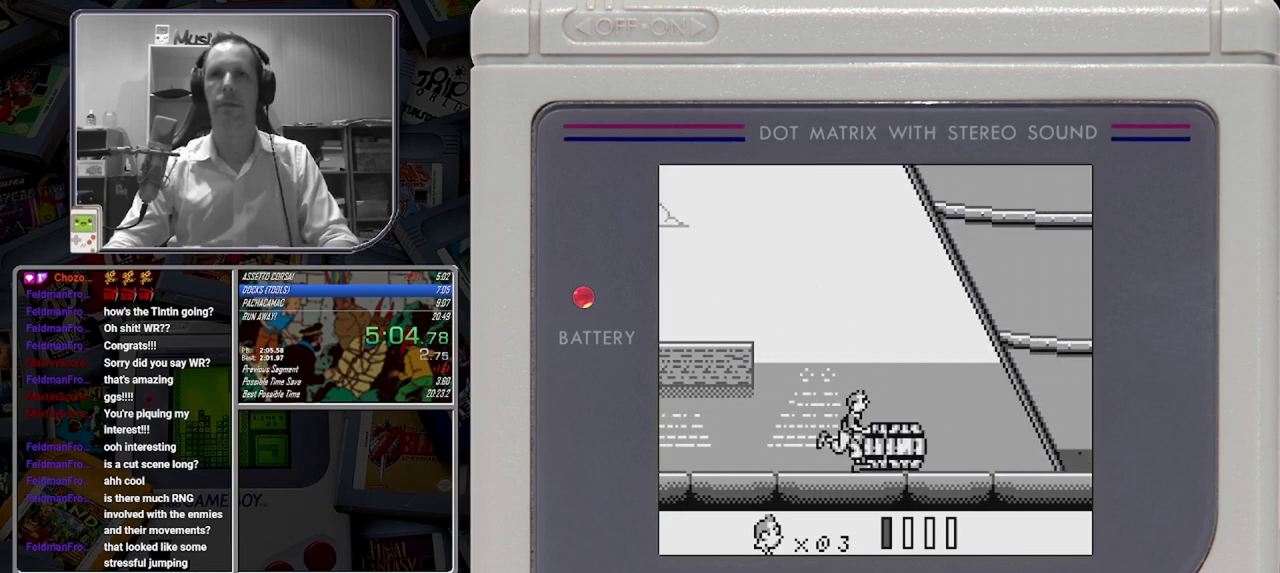
{"buttons": ["B", "DPAD_RIGHT"], "button_events": []}
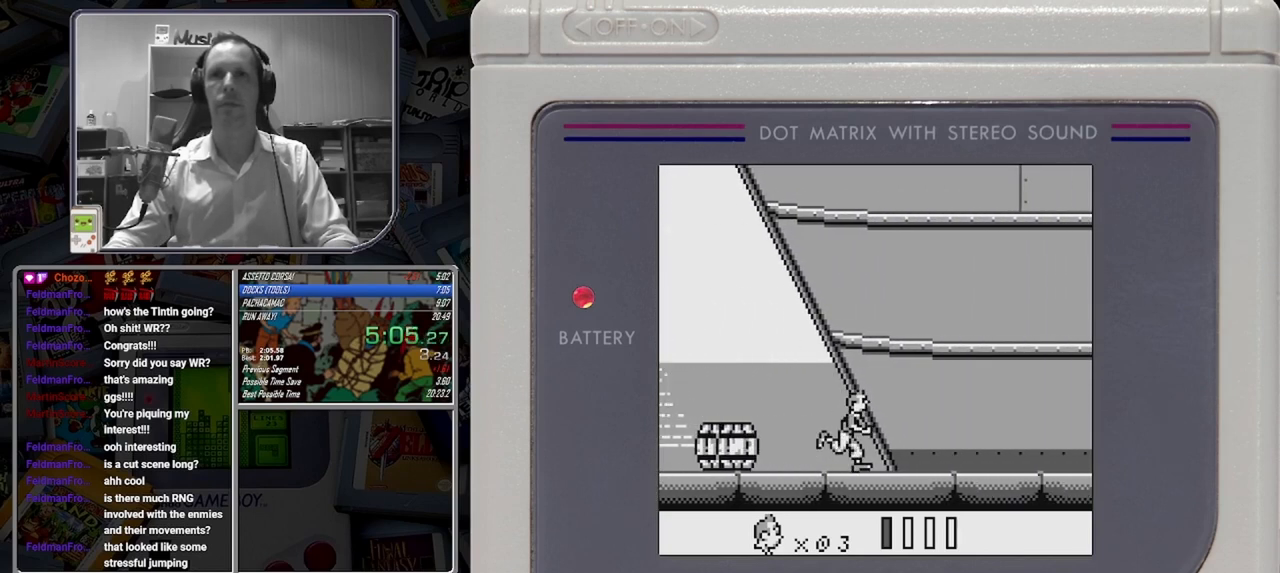
{"buttons": ["A", "B", "DPAD_RIGHT"], "button_events": [[500, "A", "down"]]}
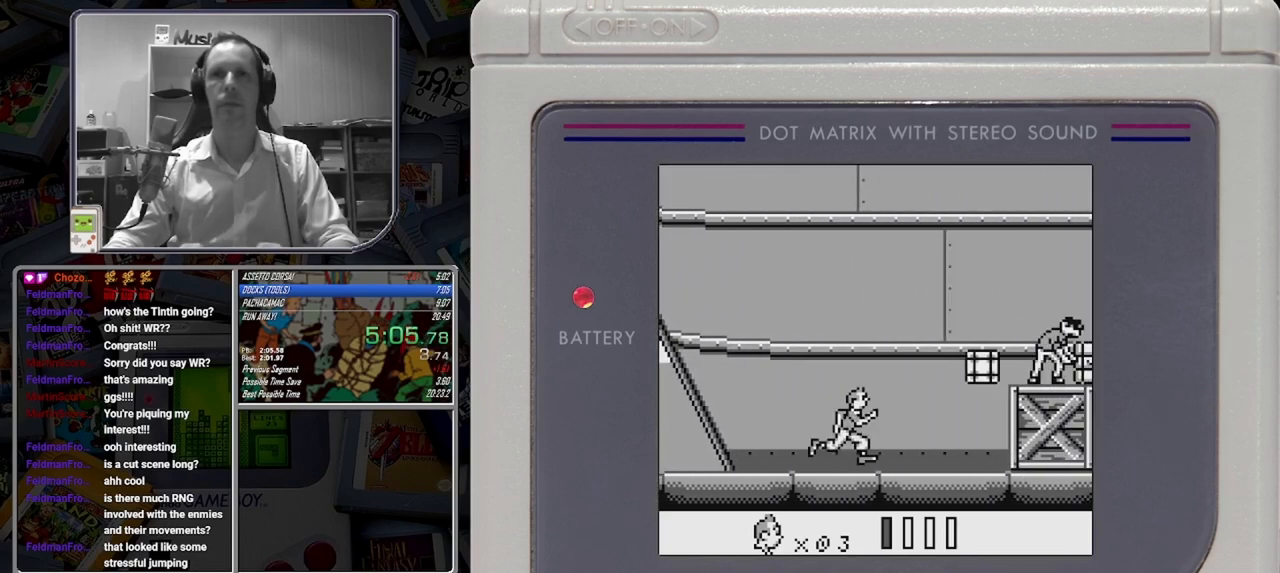
{"buttons": ["B", "DPAD_RIGHT"], "button_events": [[250, "A", "up"]]}
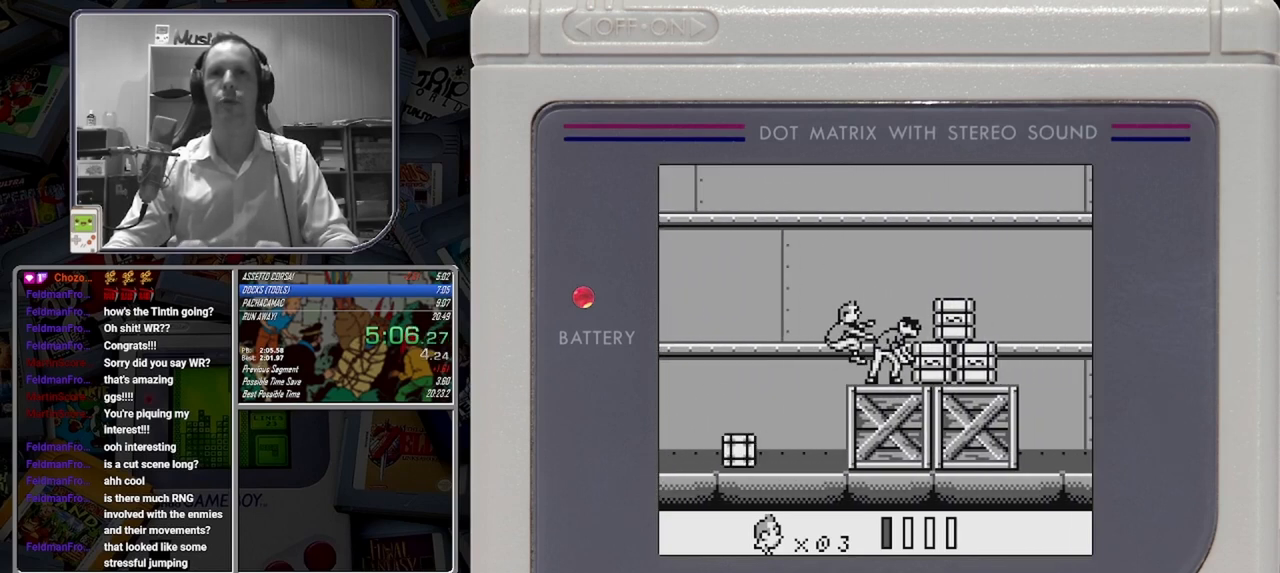
{"buttons": ["B", "DPAD_RIGHT"], "button_events": [[83, "A", "down"], [333, "A", "up"]]}
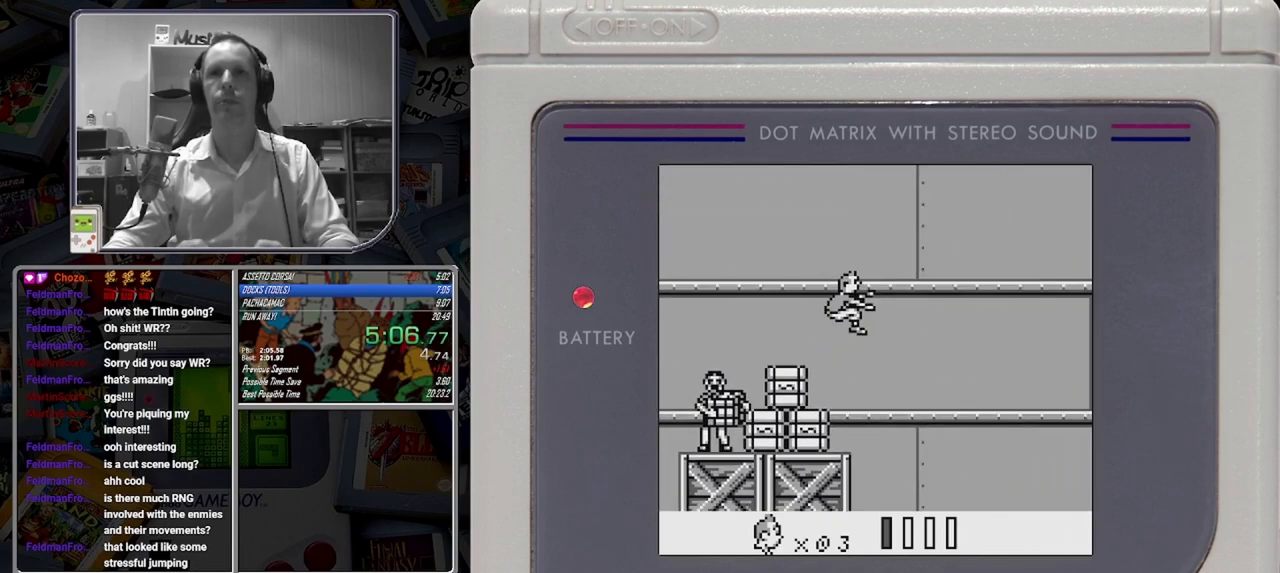
{"buttons": ["A", "B", "DPAD_RIGHT"], "button_events": [[417, "A", "down"]]}
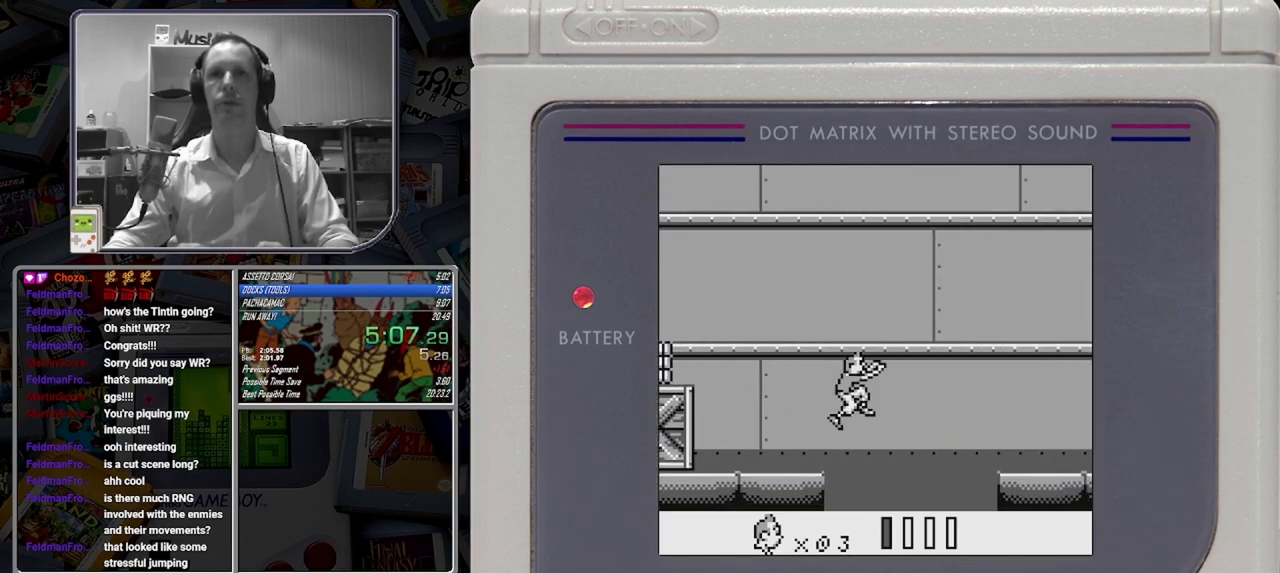
{"buttons": ["B", "DPAD_RIGHT"], "button_events": [[83, "A", "up"]]}
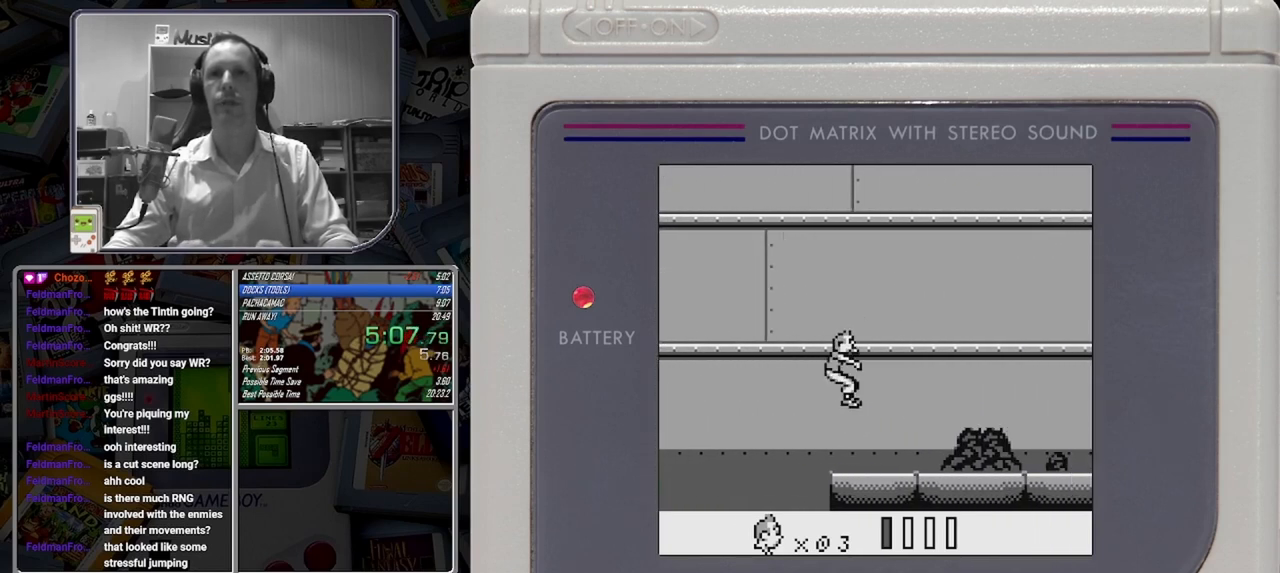
{"buttons": ["B", "DPAD_RIGHT"], "button_events": [[83, "A", "down"], [250, "A", "up"]]}
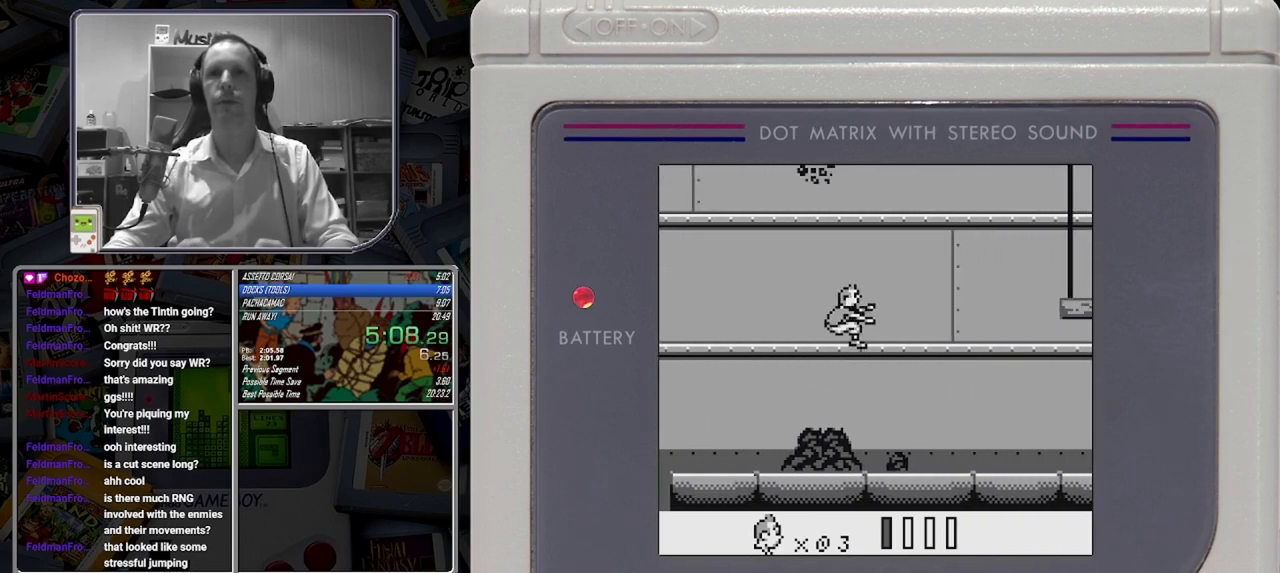
{"buttons": ["B", "DPAD_RIGHT"], "button_events": []}
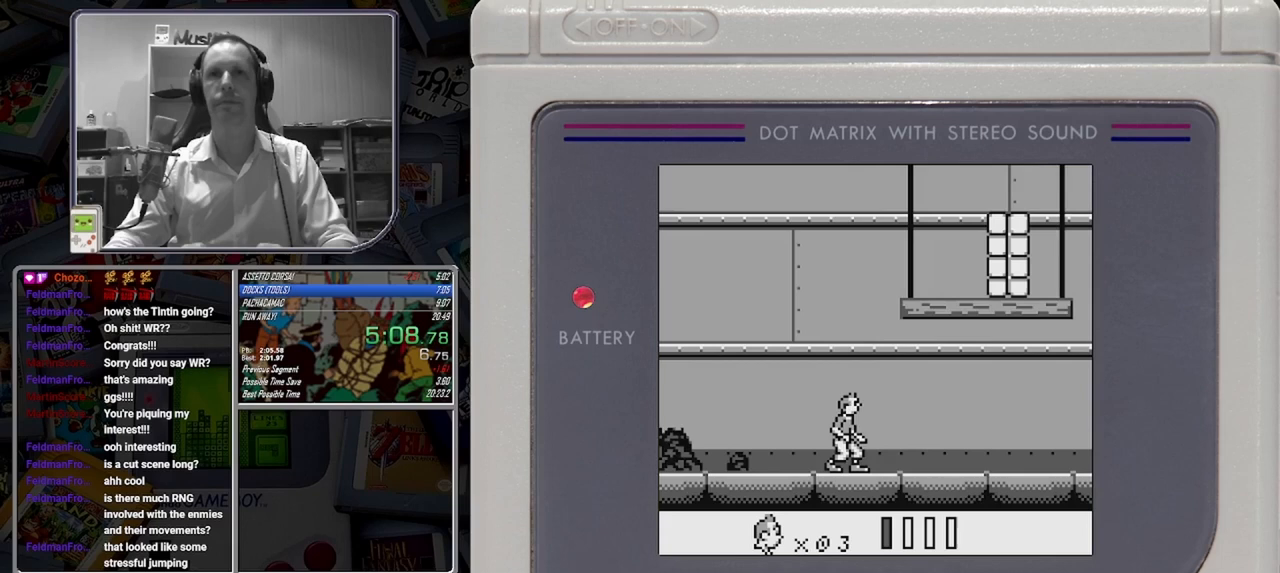
{"buttons": ["B", "DPAD_RIGHT"], "button_events": []}
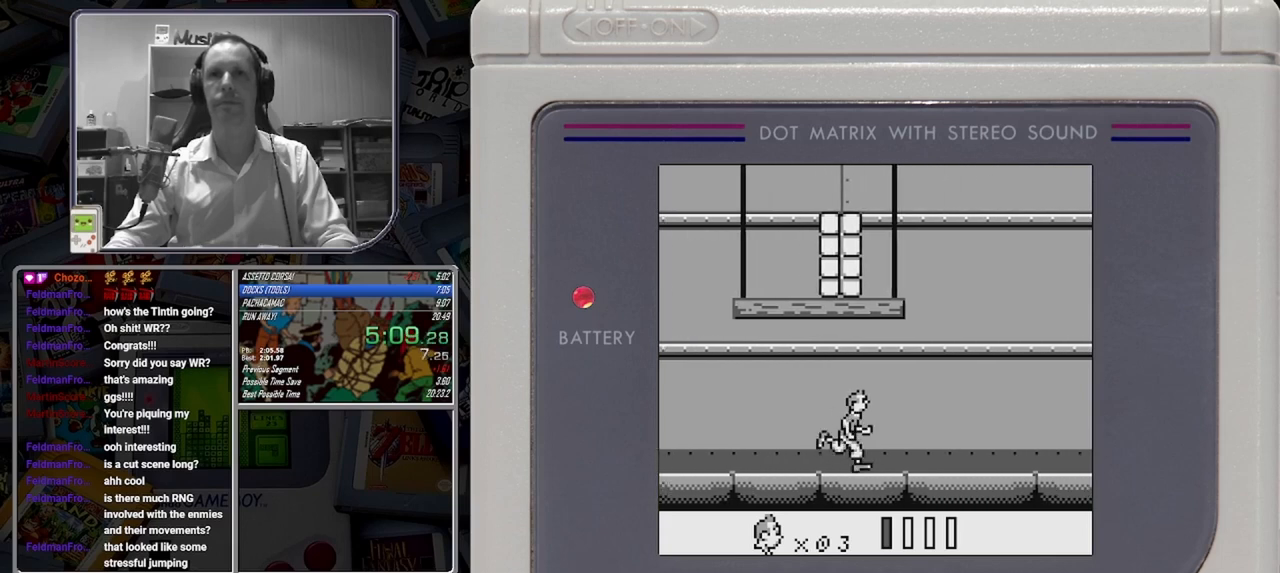
{"buttons": ["B", "DPAD_RIGHT"], "button_events": []}
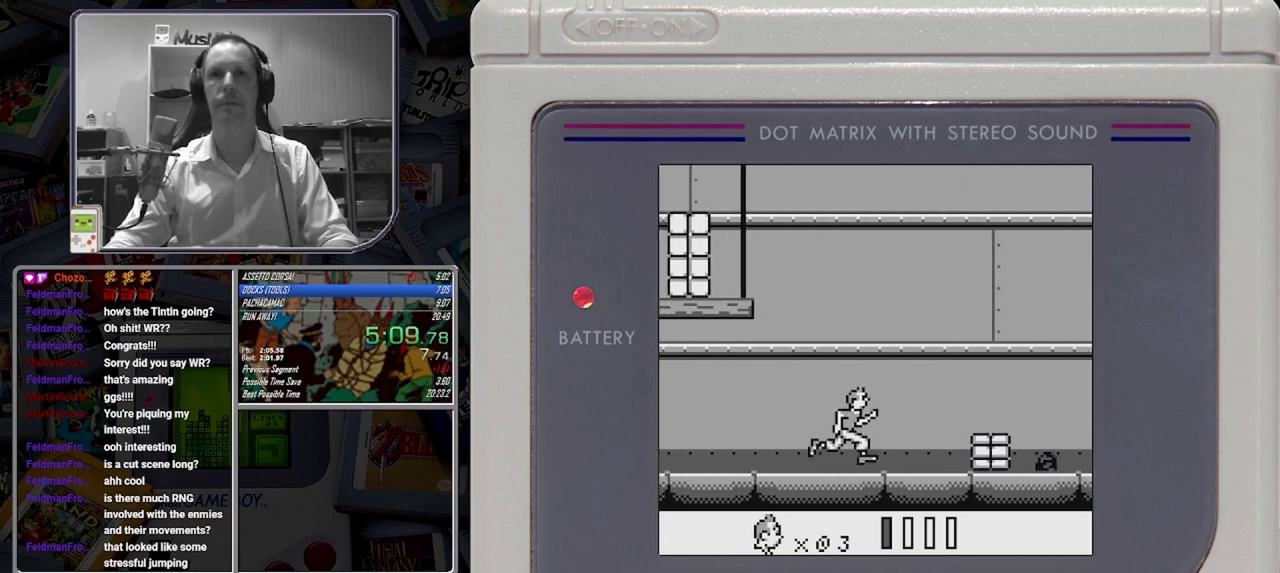
{"buttons": ["DPAD_LEFT"], "button_events": [[250, "DPAD_DOWN", "down"], [250, "DPAD_RIGHT", "up"], [417, "DPAD_DOWN", "up"], [500, "B", "up"], [500, "DPAD_LEFT", "down"]]}
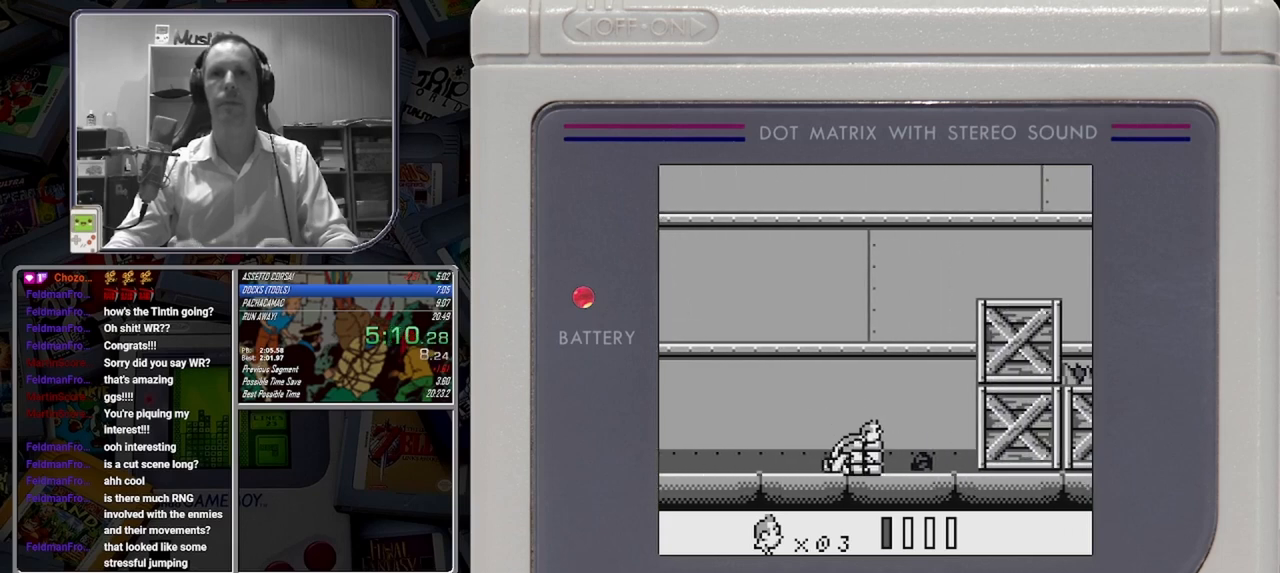
{"buttons": ["DPAD_LEFT"], "button_events": []}
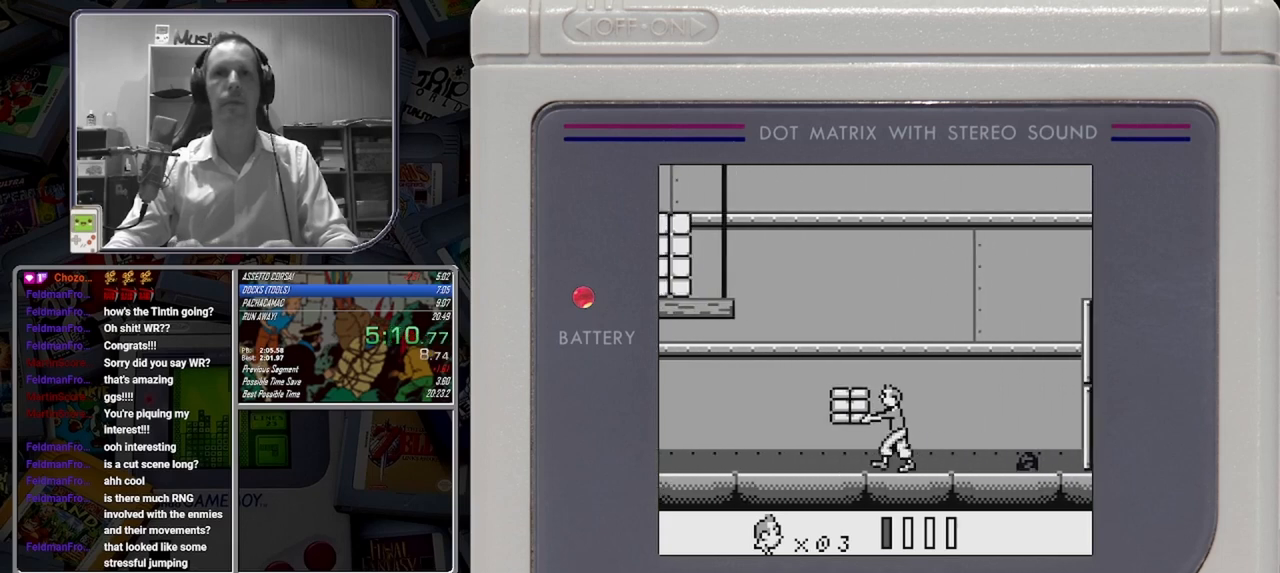
{"buttons": ["DPAD_LEFT"], "button_events": []}